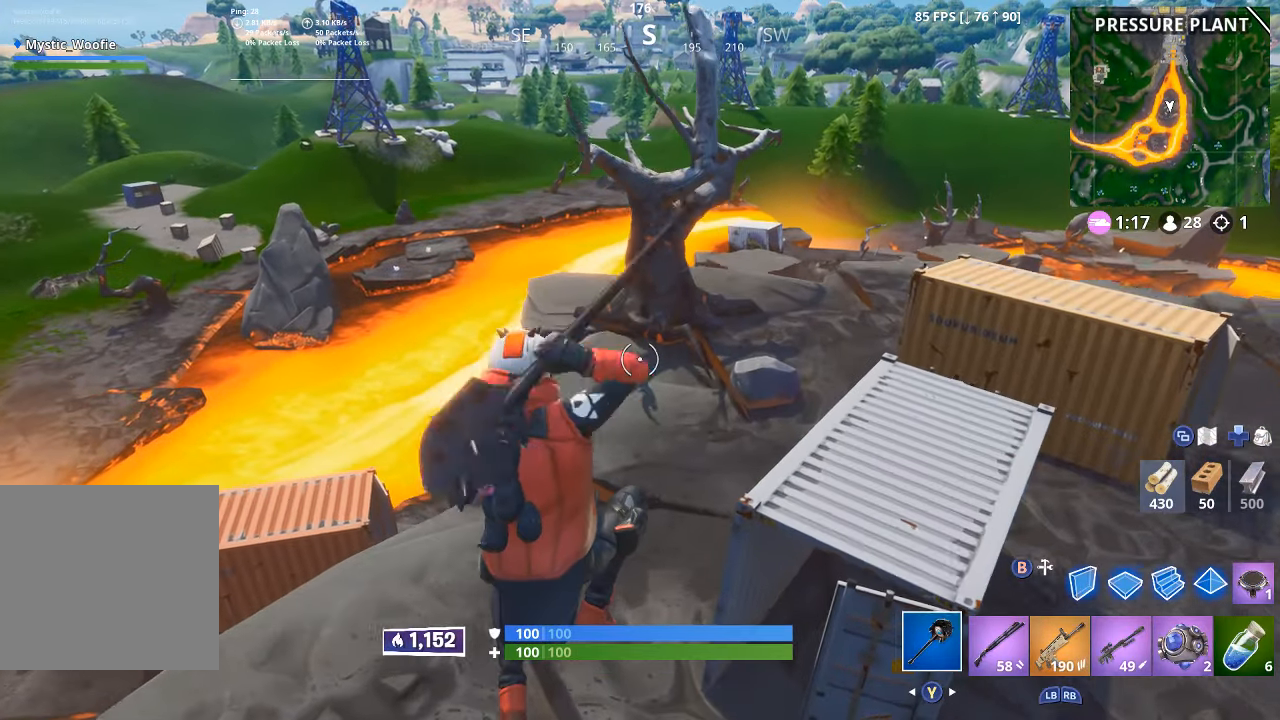
Gameplay with a controller (Xbox layout); each line is a JSON object with the inputs held at the frame after it (dt_ms = milliseconds from this image to that frame). "button_events" lists button changes between this image and that frame as [ms after this image, input, new state], when the widget could be followed in between (sticks are given only as held states). Not read: R2.
{"dt_ms": 500, "buttons": [], "left_stick": "up", "right_stick": "up-right", "button_events": [[100, "L3", "down"], [167, "L3", "up"], [333, "L3", "down"], [467, "L3", "up"]]}
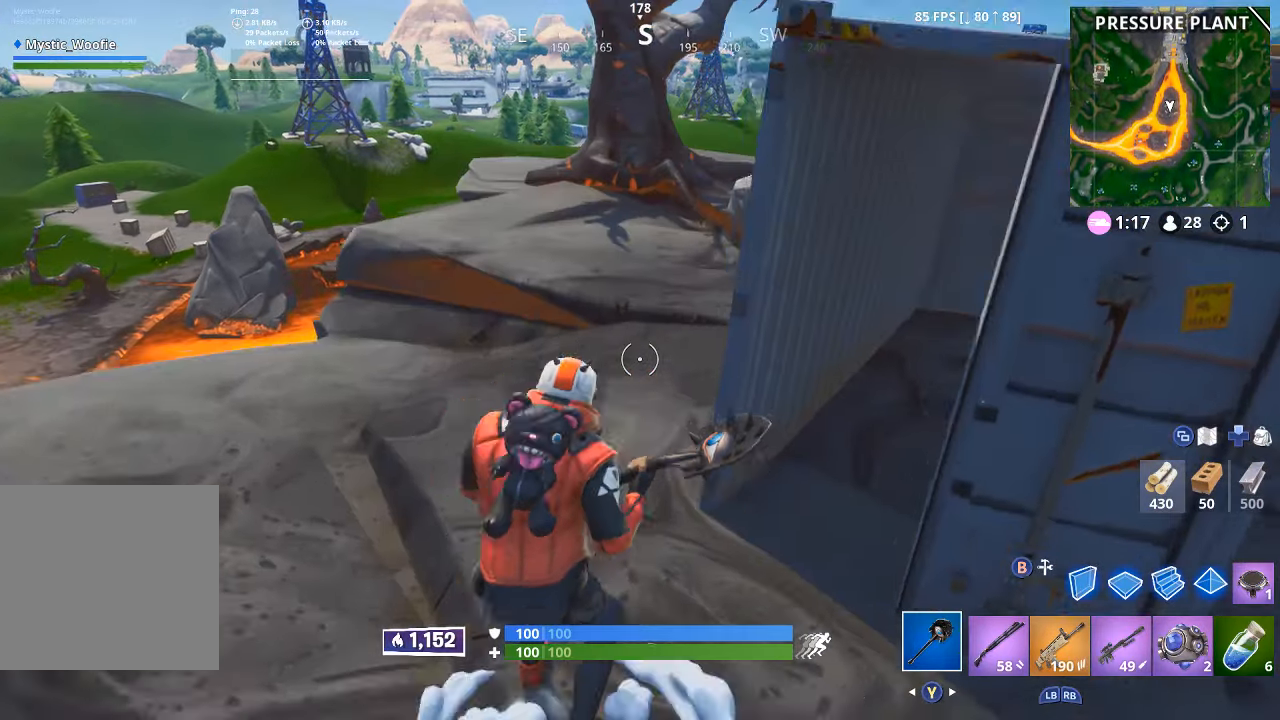
{"dt_ms": 1000, "buttons": [], "left_stick": "up", "right_stick": "center", "button_events": [[883, "R3", "down"], [1000, "R3", "up"]]}
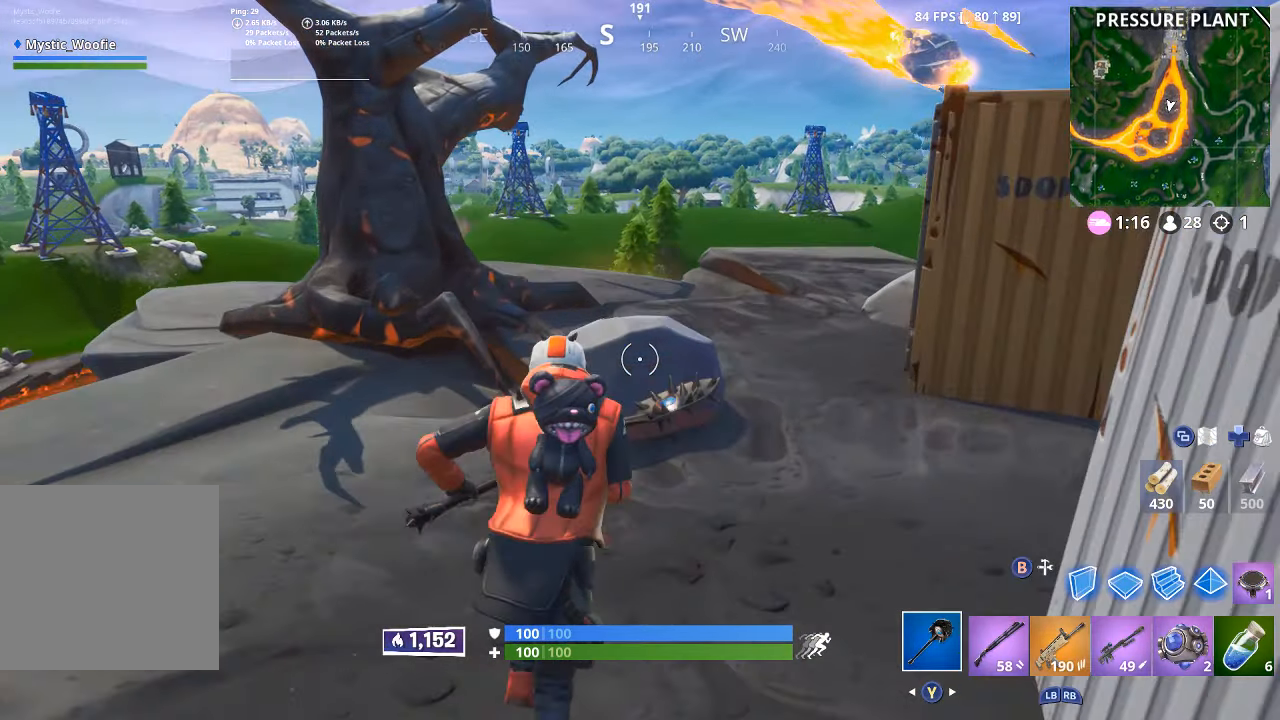
{"dt_ms": 500, "buttons": [], "left_stick": "up-right", "right_stick": "center", "button_events": []}
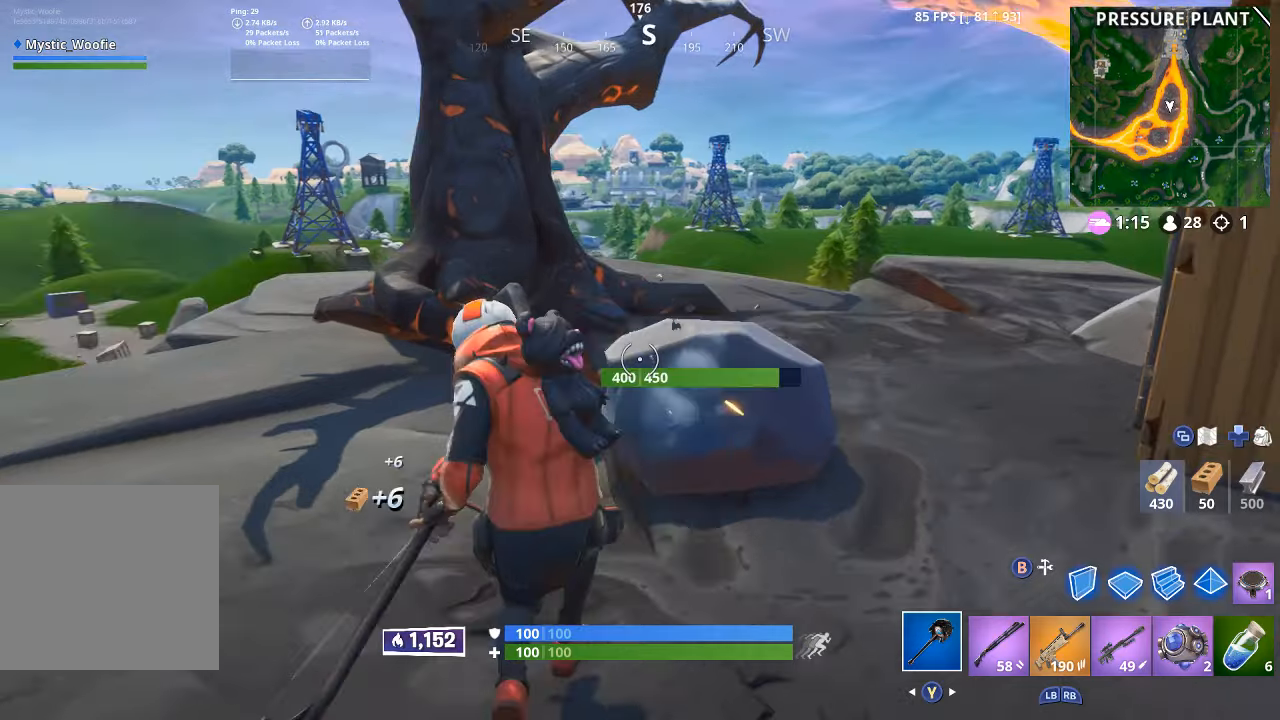
{"dt_ms": 500, "buttons": [], "left_stick": "center", "right_stick": "center", "button_events": []}
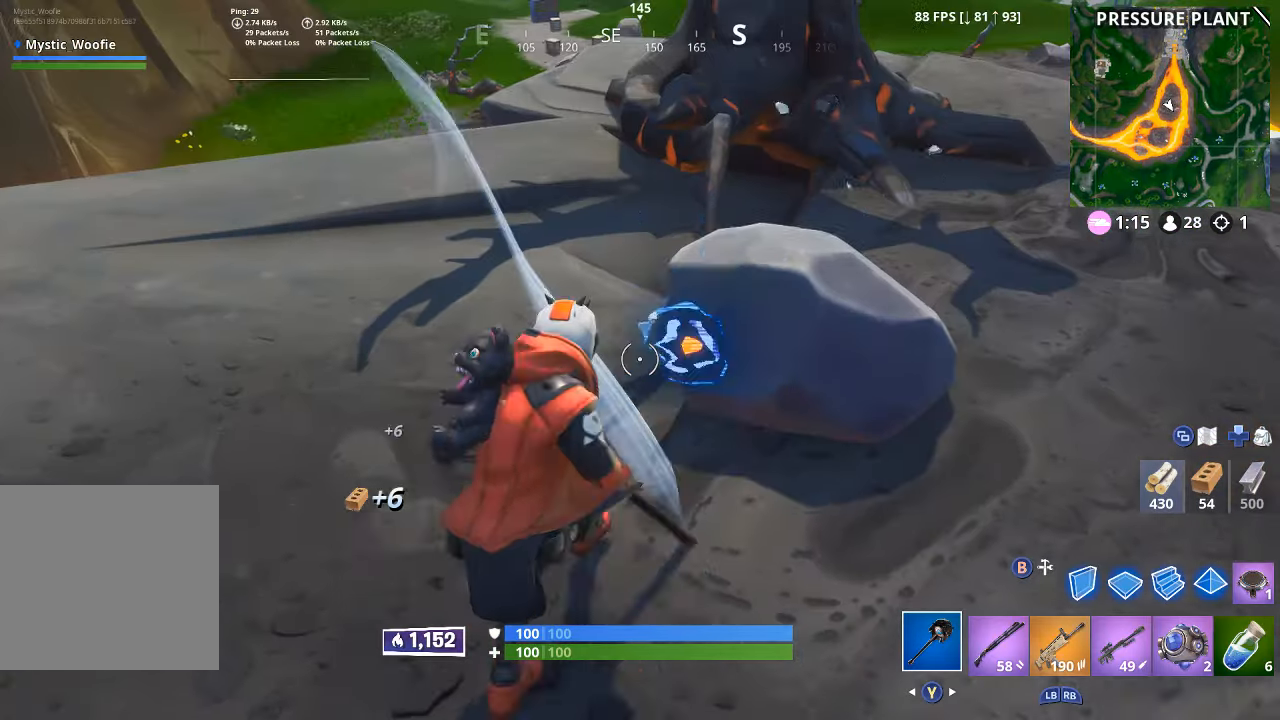
{"dt_ms": 1000, "buttons": [], "left_stick": "down", "right_stick": "down", "button_events": [[84, "R3", "down"], [234, "R3", "up"]]}
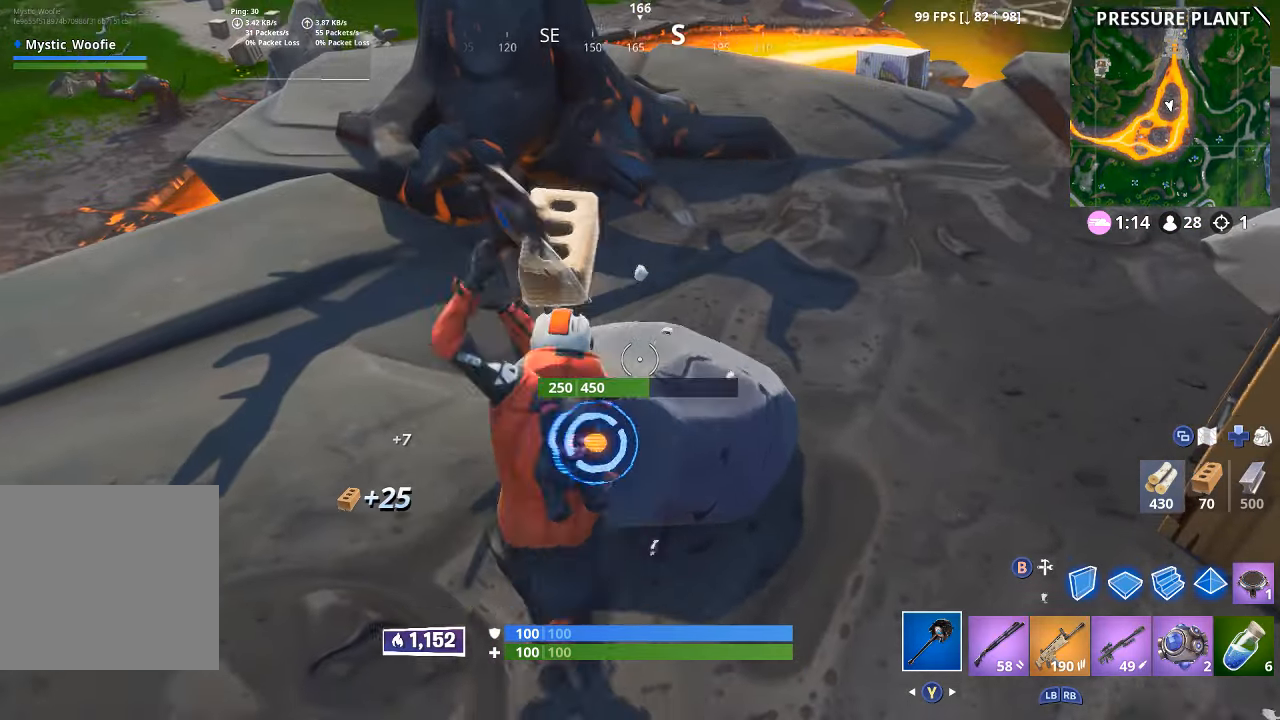
{"dt_ms": 500, "buttons": [], "left_stick": "up", "right_stick": "up", "button_events": []}
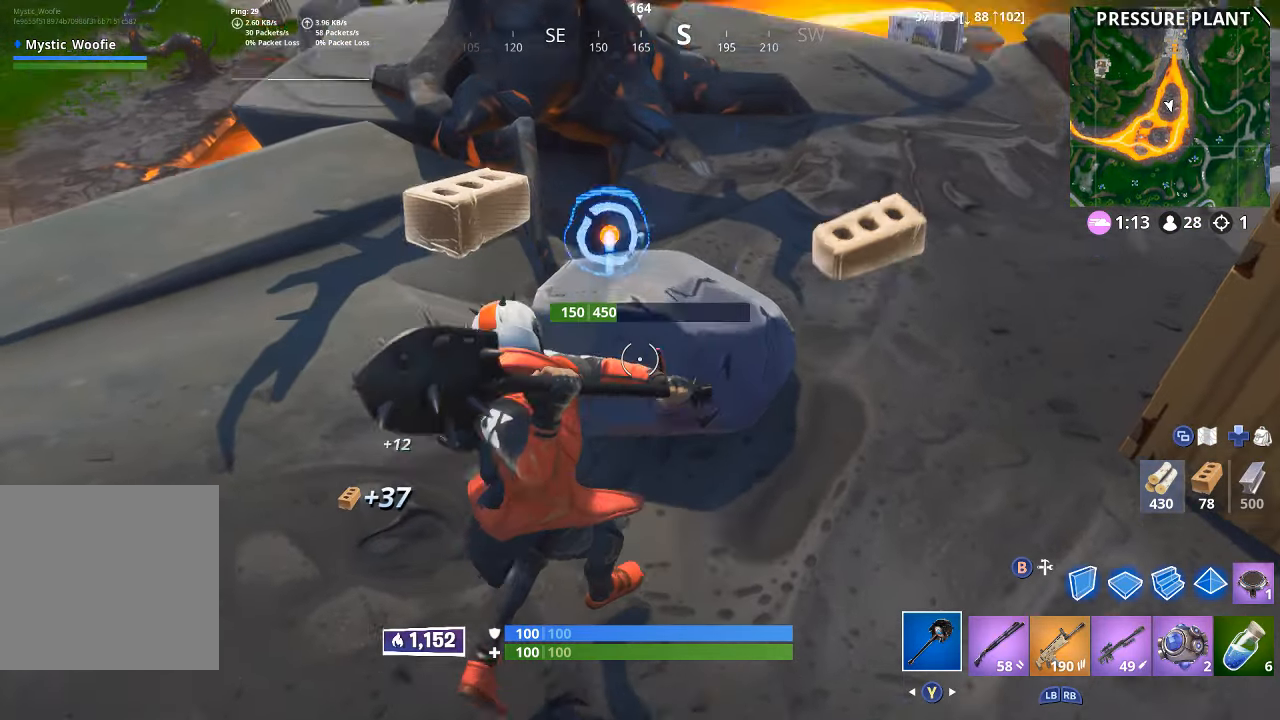
{"dt_ms": 500, "buttons": [], "left_stick": "down", "right_stick": "center", "button_events": []}
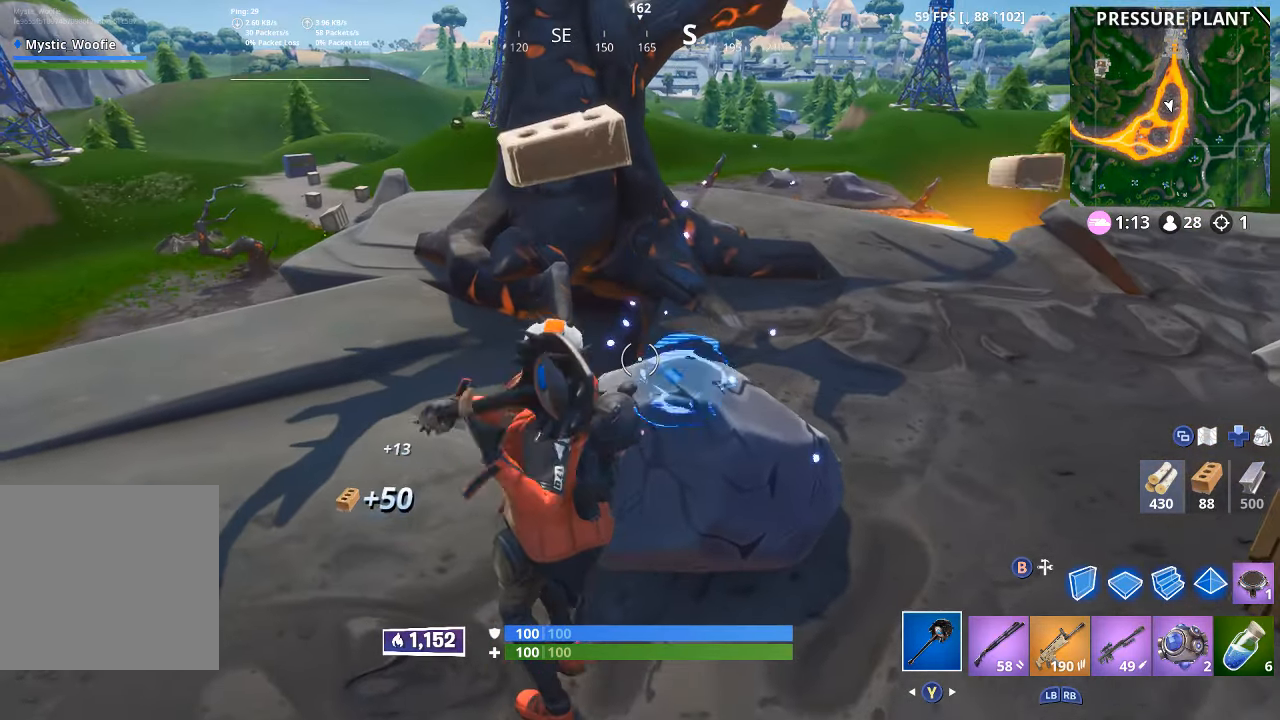
{"dt_ms": 500, "buttons": [], "left_stick": "up-left", "right_stick": "center", "button_events": []}
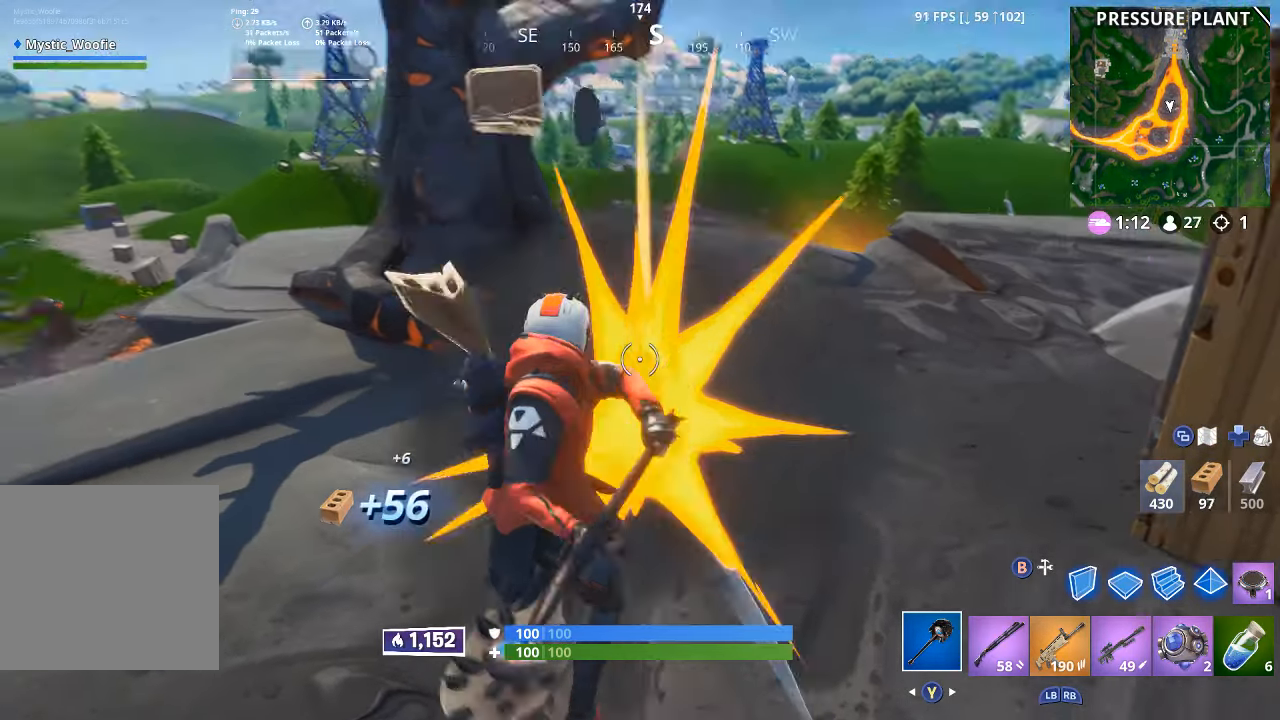
{"dt_ms": 1000, "buttons": [], "left_stick": "down", "right_stick": "down-right", "button_events": [[300, "L3", "down"], [400, "L3", "up"]]}
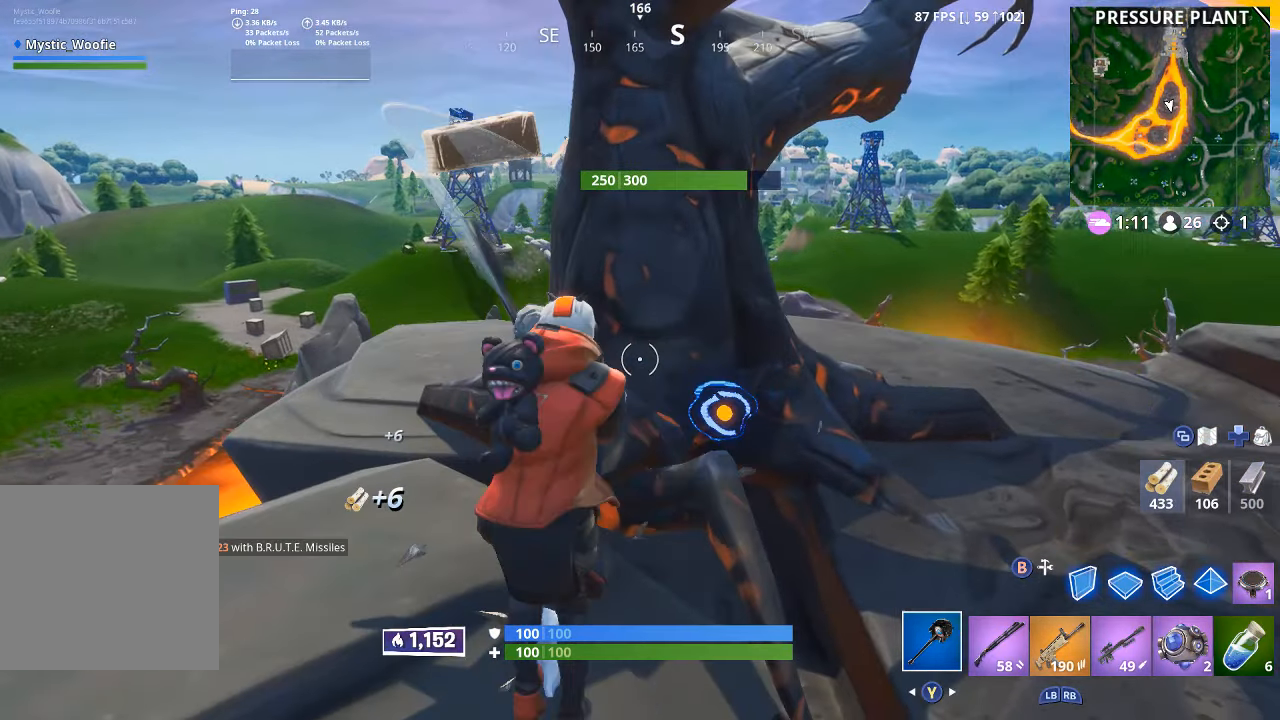
{"dt_ms": 1000, "buttons": [], "left_stick": "down", "right_stick": "up-left", "button_events": []}
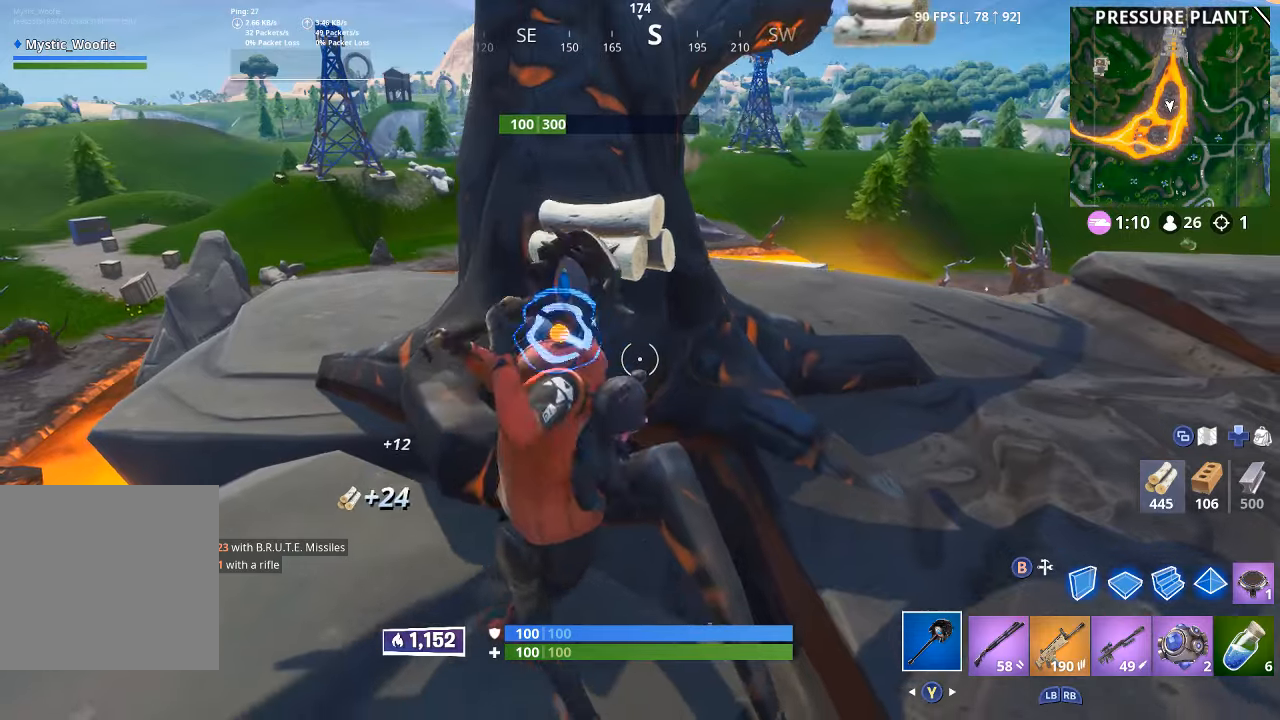
{"dt_ms": 500, "buttons": [], "left_stick": "up-right", "right_stick": "right", "button_events": []}
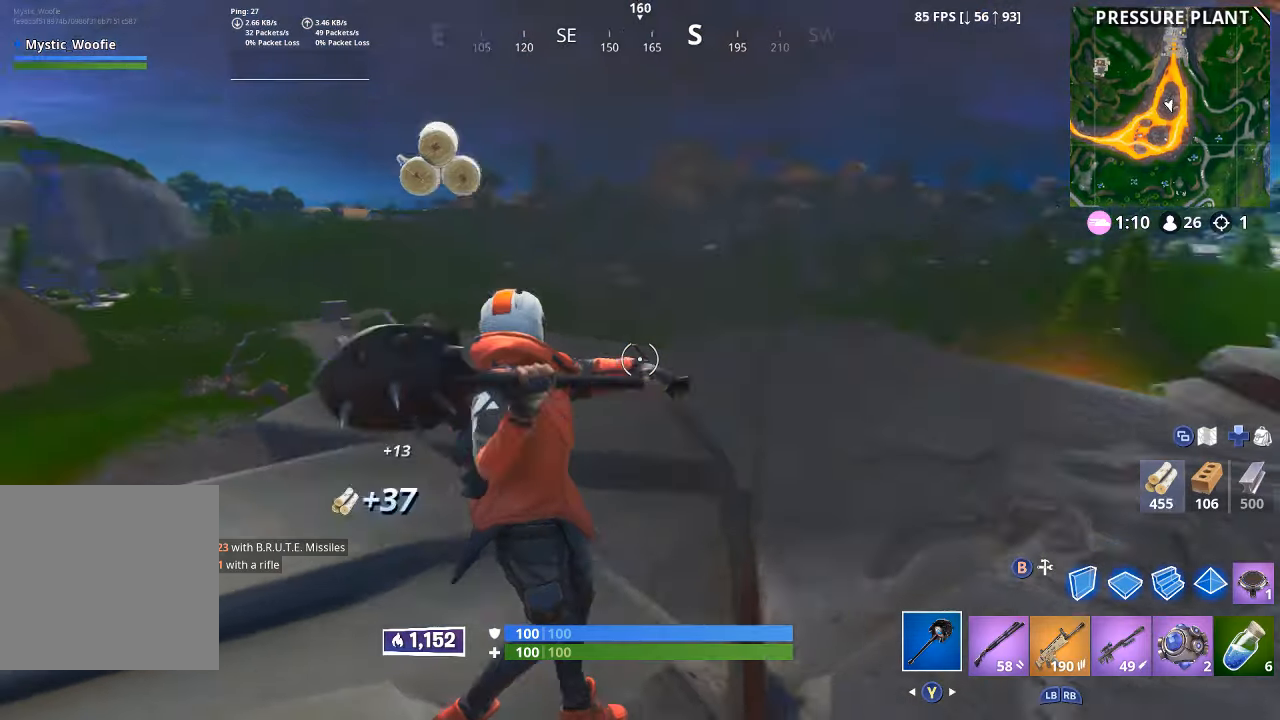
{"dt_ms": 500, "buttons": [], "left_stick": "up", "right_stick": "down-right", "button_events": [[50, "L3", "down"], [183, "L3", "up"]]}
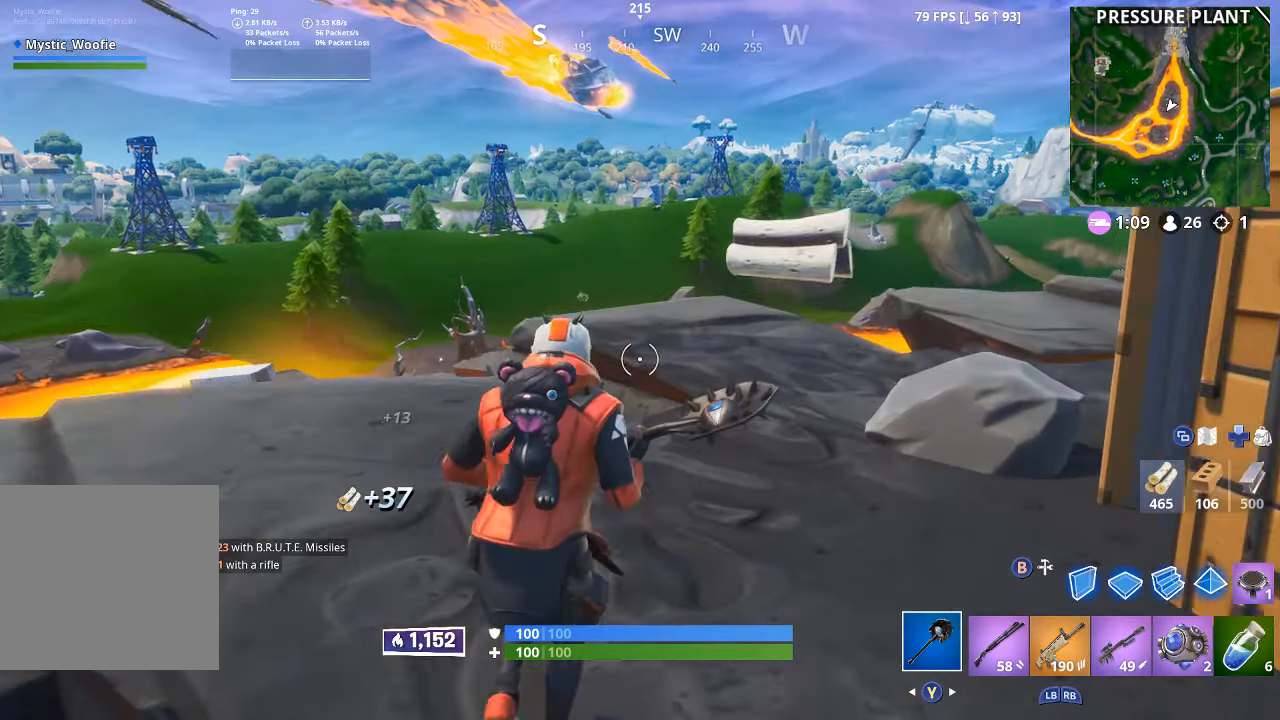
{"dt_ms": 500, "buttons": [], "left_stick": "up-right", "right_stick": "down-right", "button_events": []}
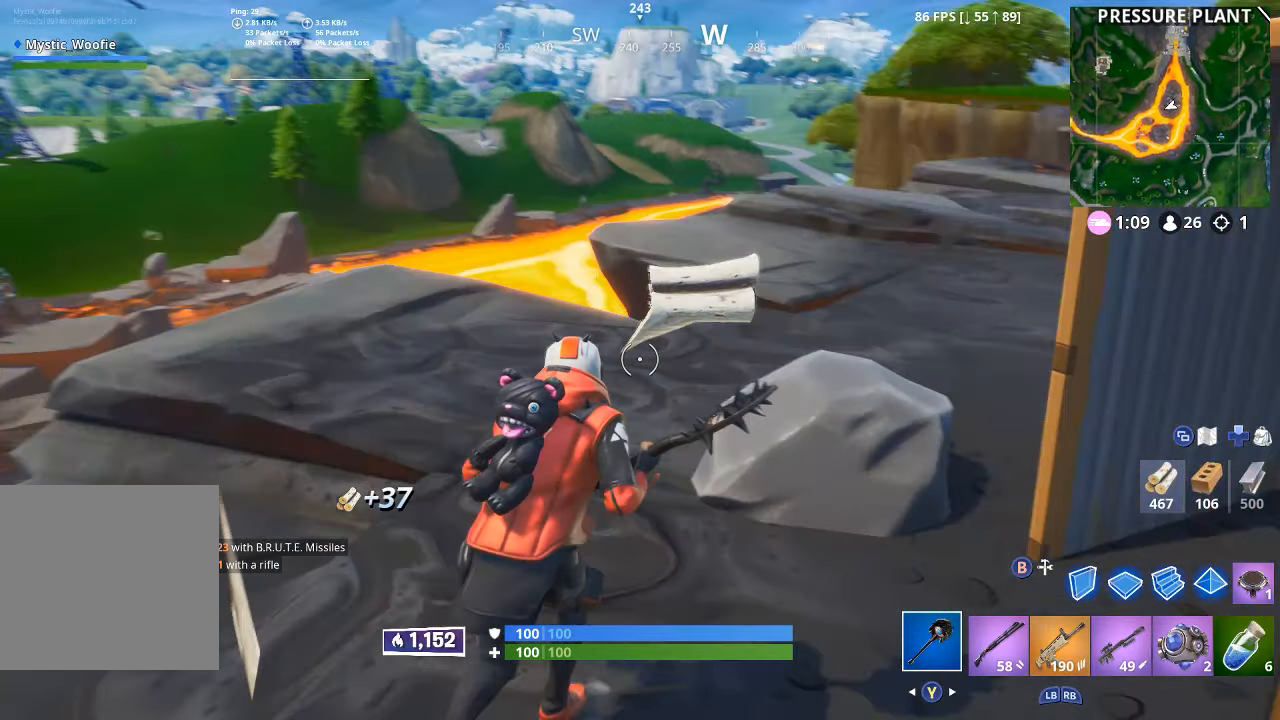
{"dt_ms": 500, "buttons": [], "left_stick": "down", "right_stick": "center", "button_events": []}
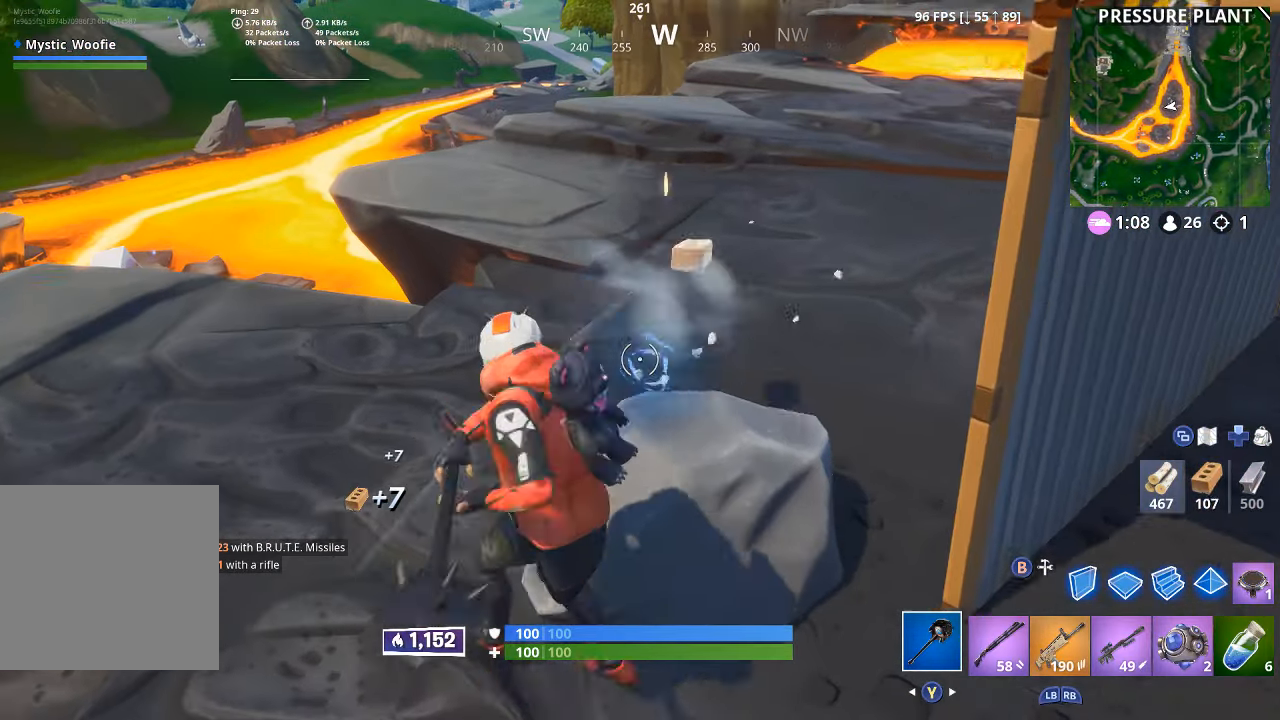
{"dt_ms": 500, "buttons": [], "left_stick": "up", "right_stick": "center", "button_events": []}
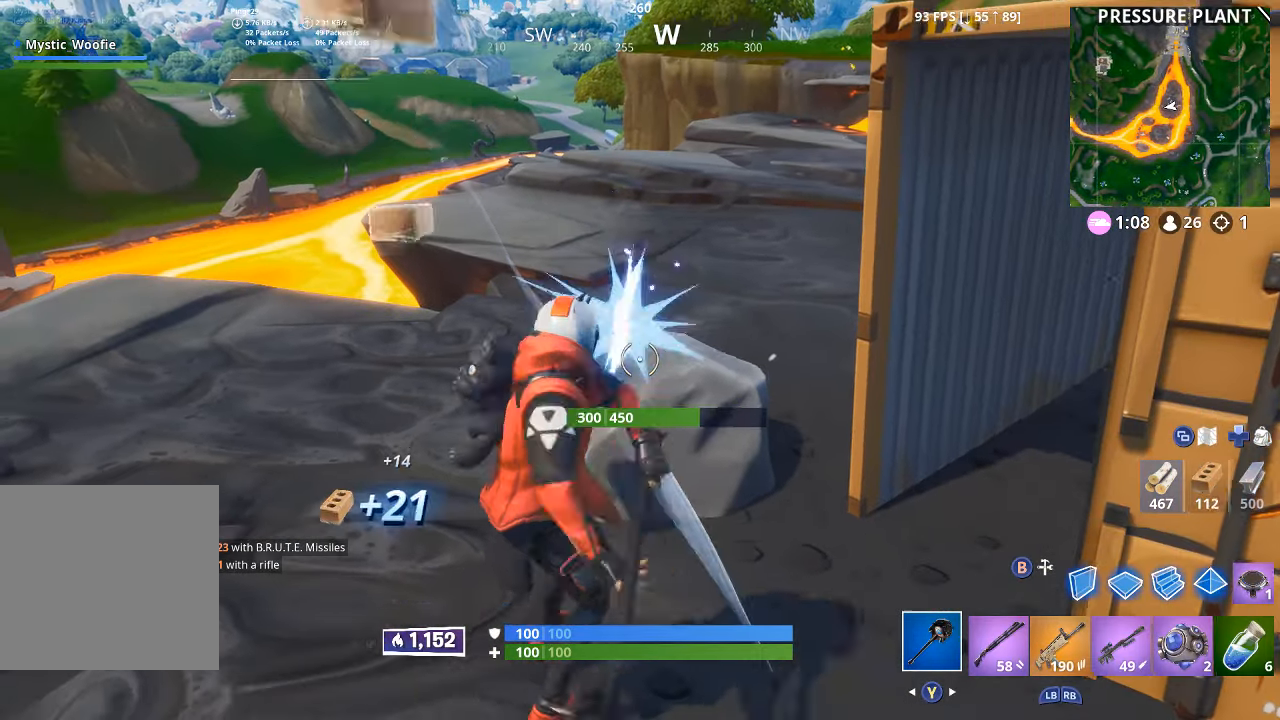
{"dt_ms": 500, "buttons": [], "left_stick": "down", "right_stick": "center", "button_events": []}
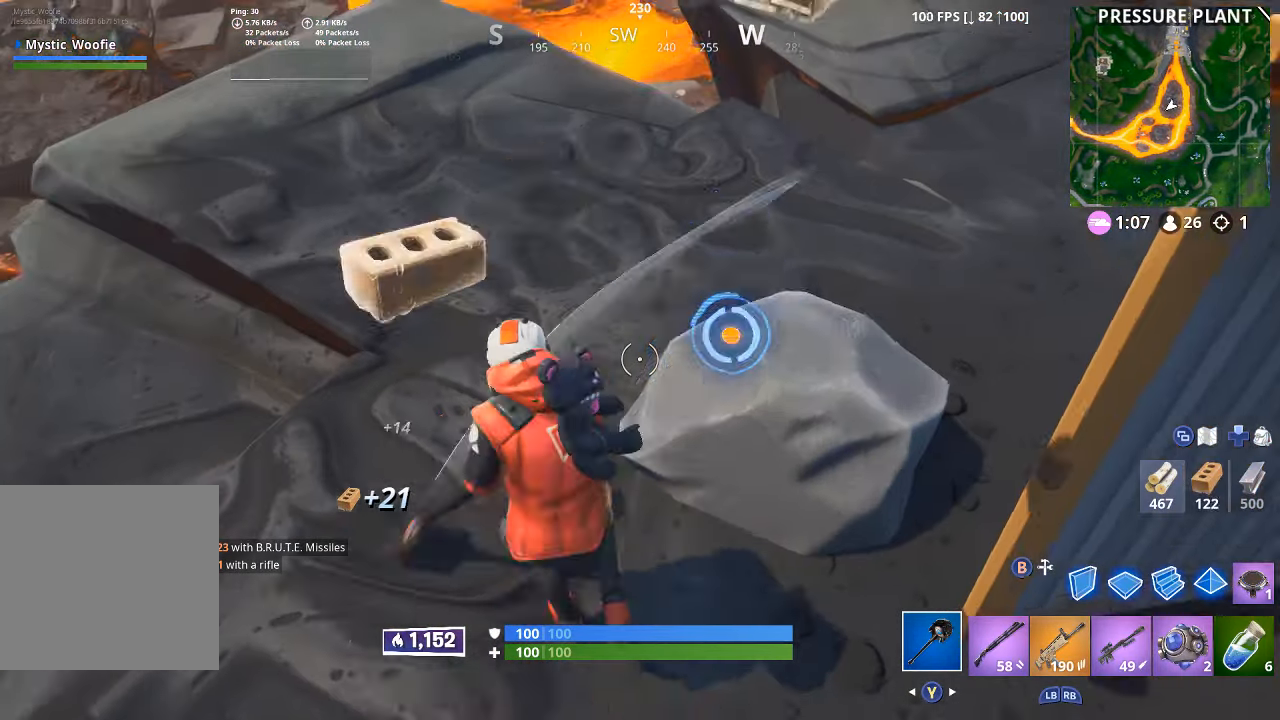
{"dt_ms": 500, "buttons": [], "left_stick": "down", "right_stick": "center", "button_events": []}
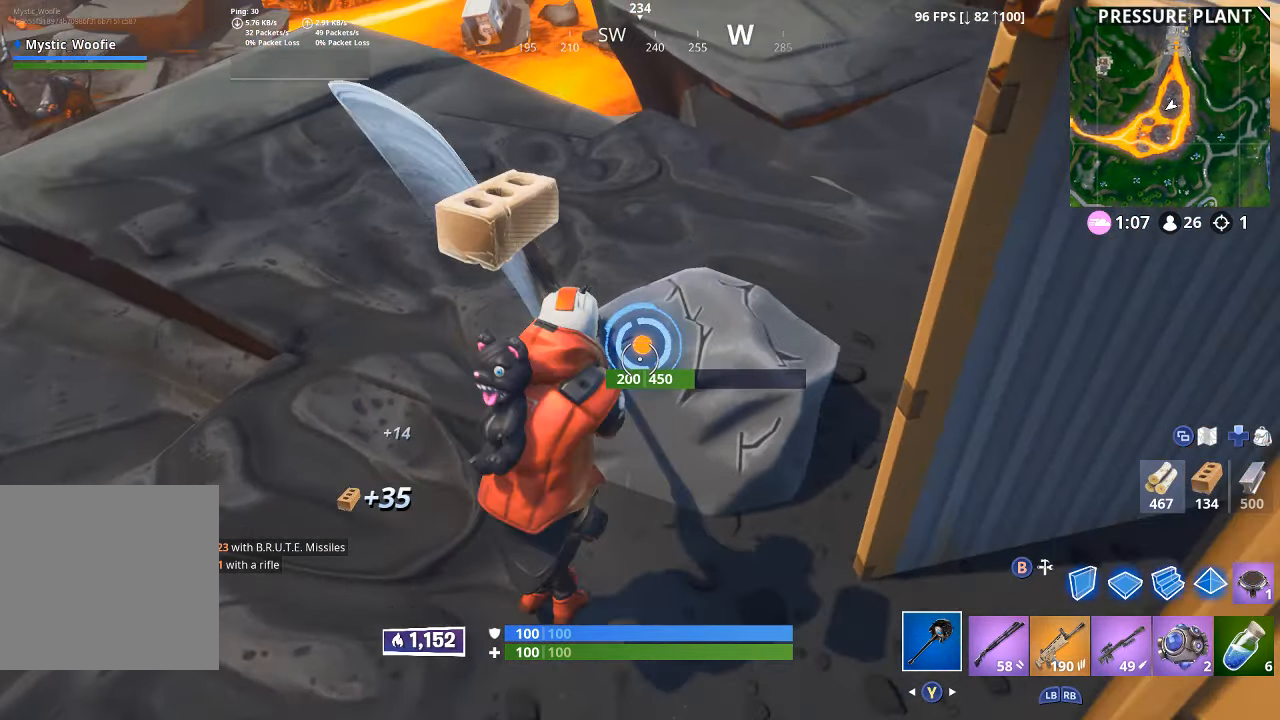
{"dt_ms": 500, "buttons": [], "left_stick": "up", "right_stick": "down", "button_events": []}
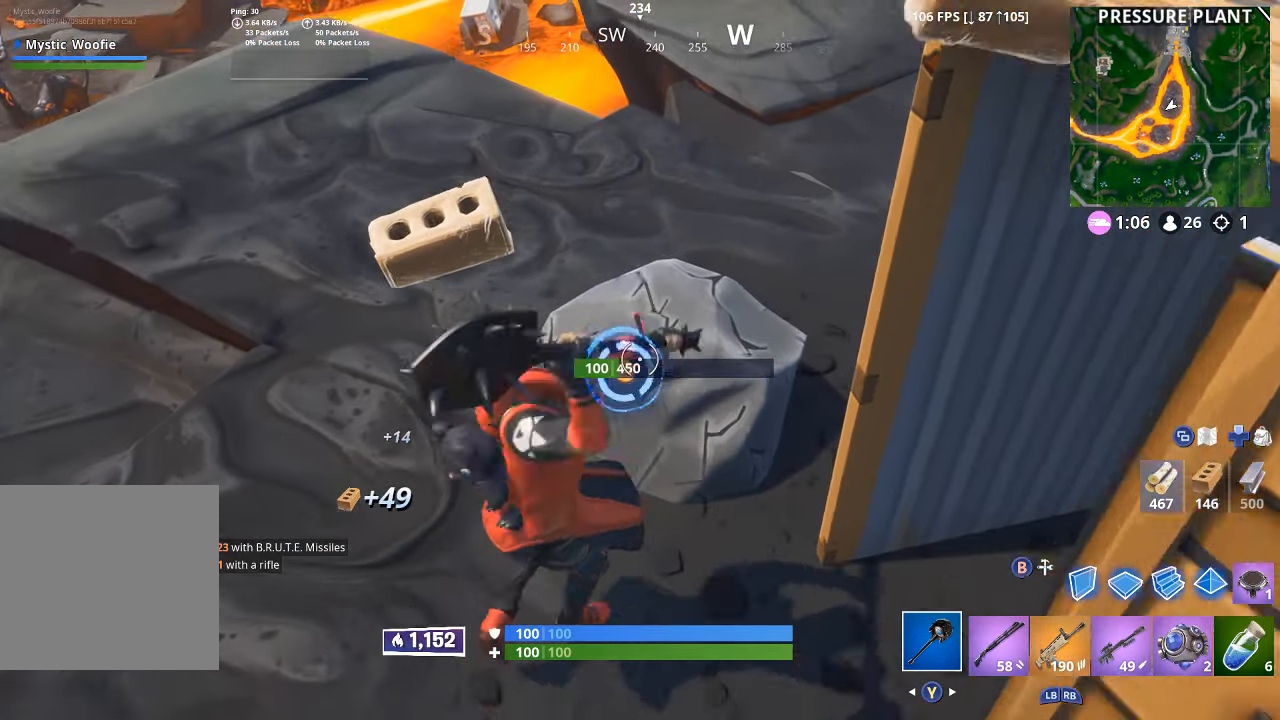
{"dt_ms": 500, "buttons": ["L3"], "left_stick": "up", "right_stick": "up-left", "button_events": [[433, "L3", "down"]]}
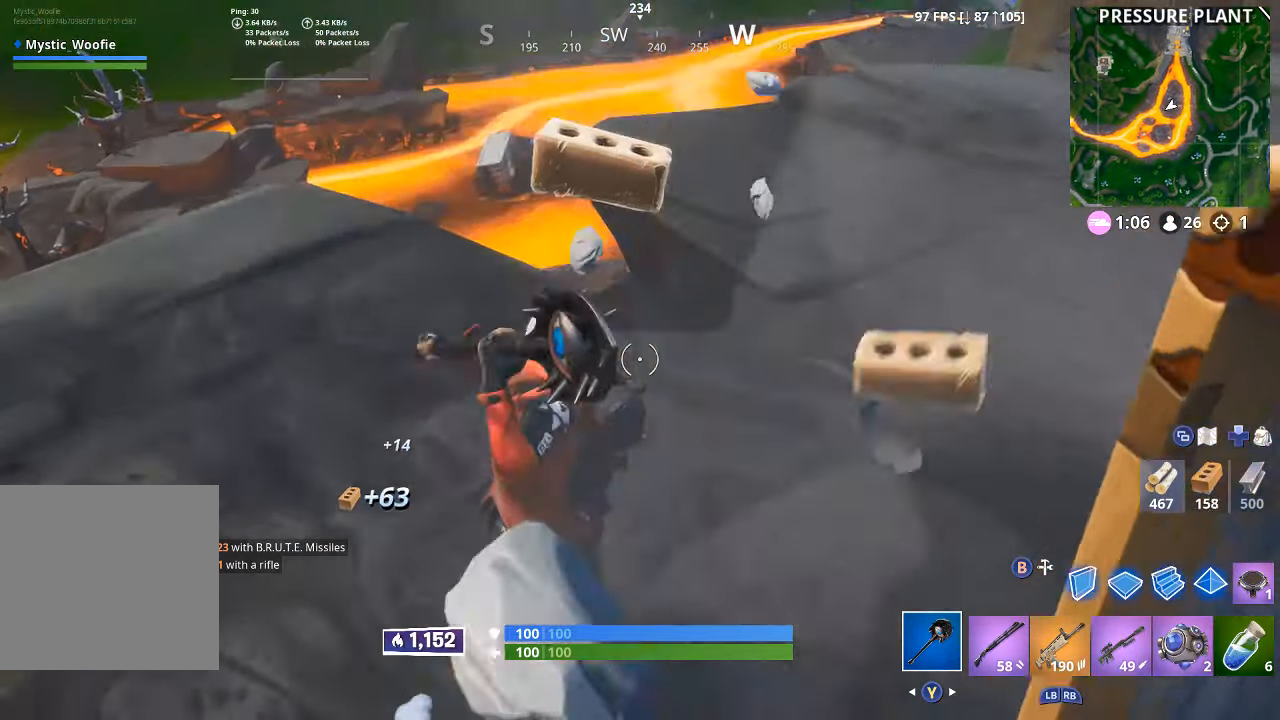
{"dt_ms": 500, "buttons": [], "left_stick": "up", "right_stick": "down", "button_events": [[83, "L3", "up"]]}
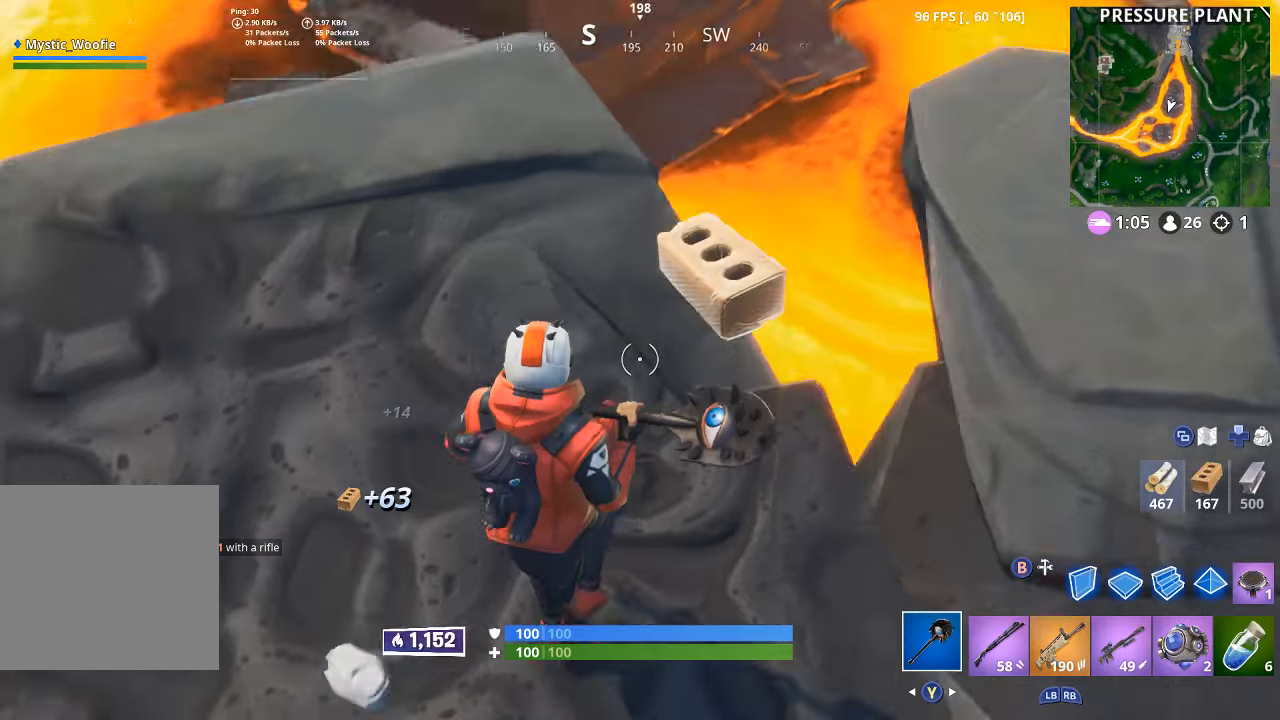
{"dt_ms": 500, "buttons": [], "left_stick": "up", "right_stick": "center", "button_events": []}
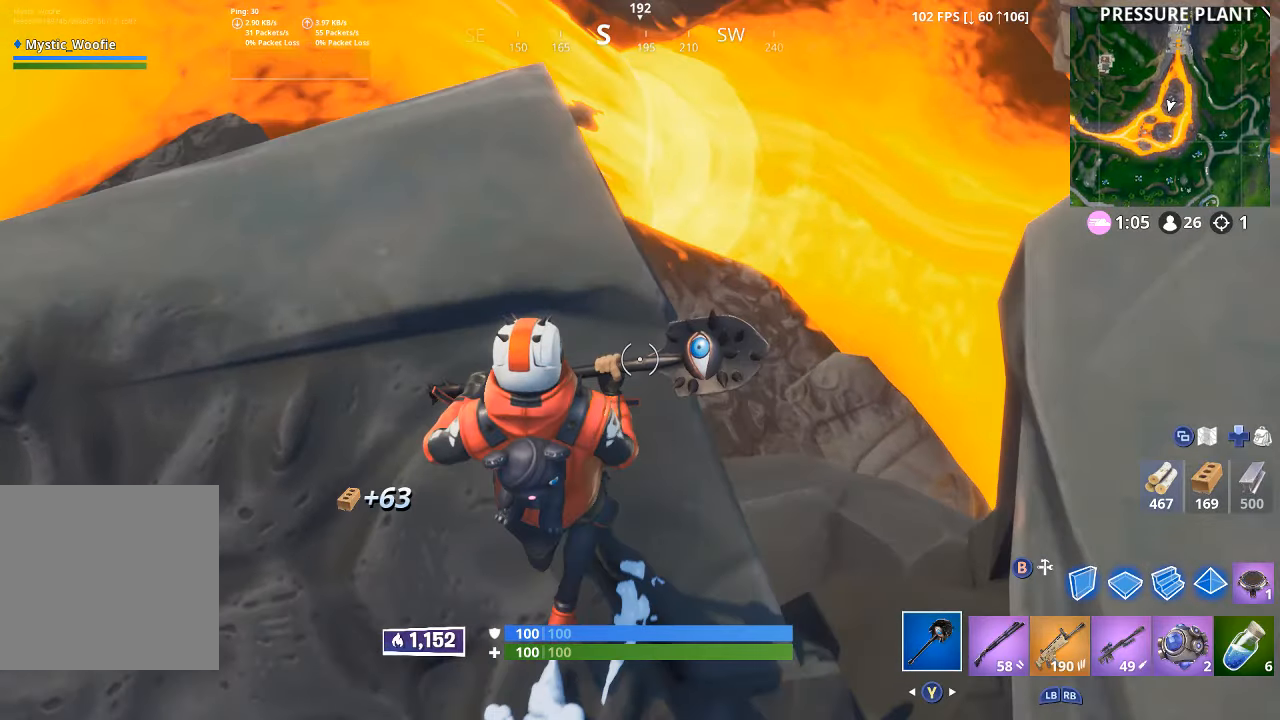
{"dt_ms": 500, "buttons": [], "left_stick": "left", "right_stick": "up-left", "button_events": []}
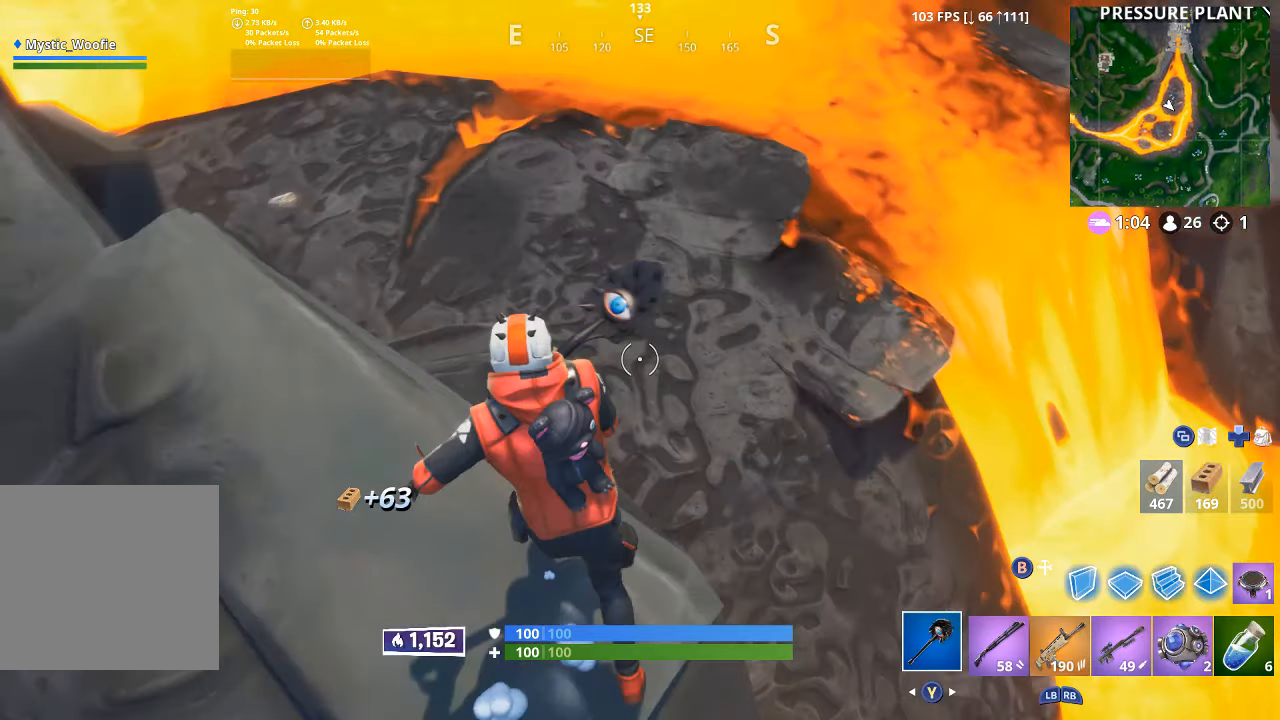
{"dt_ms": 500, "buttons": ["L3"], "left_stick": "up", "right_stick": "up", "button_events": [[450, "L3", "down"]]}
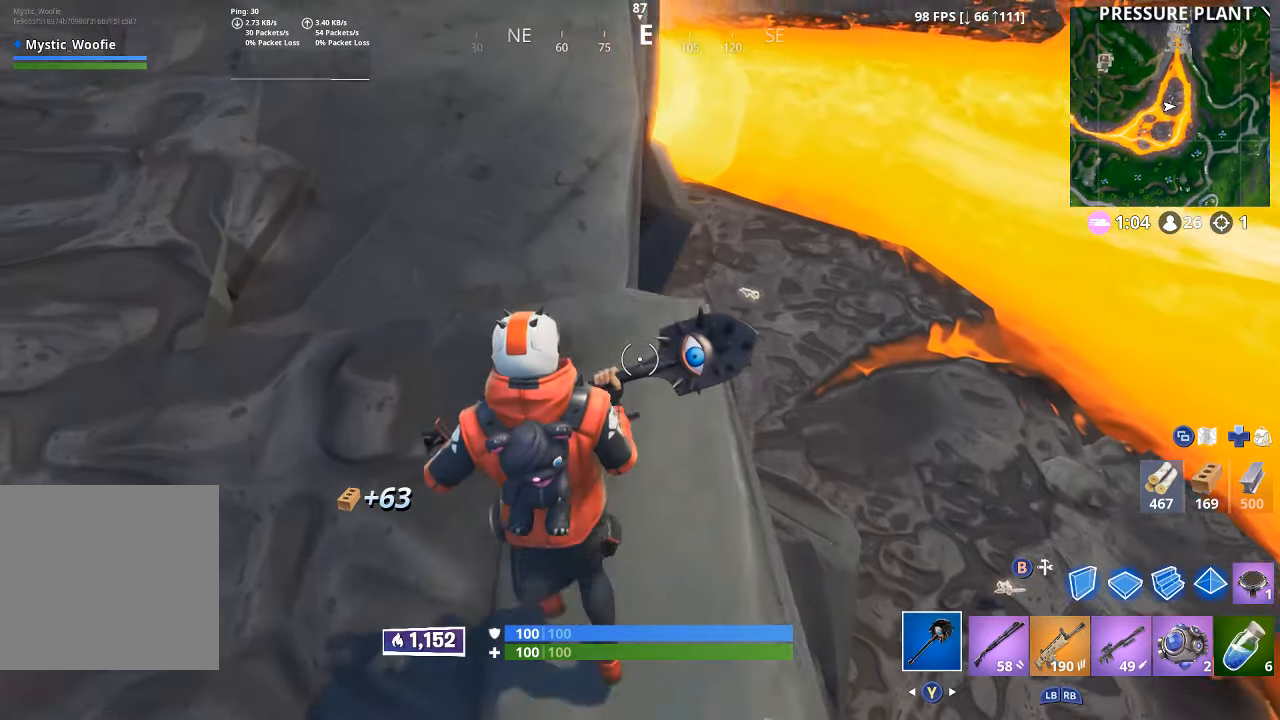
{"dt_ms": 500, "buttons": [], "left_stick": "down-right", "right_stick": "center", "button_events": [[50, "L3", "up"]]}
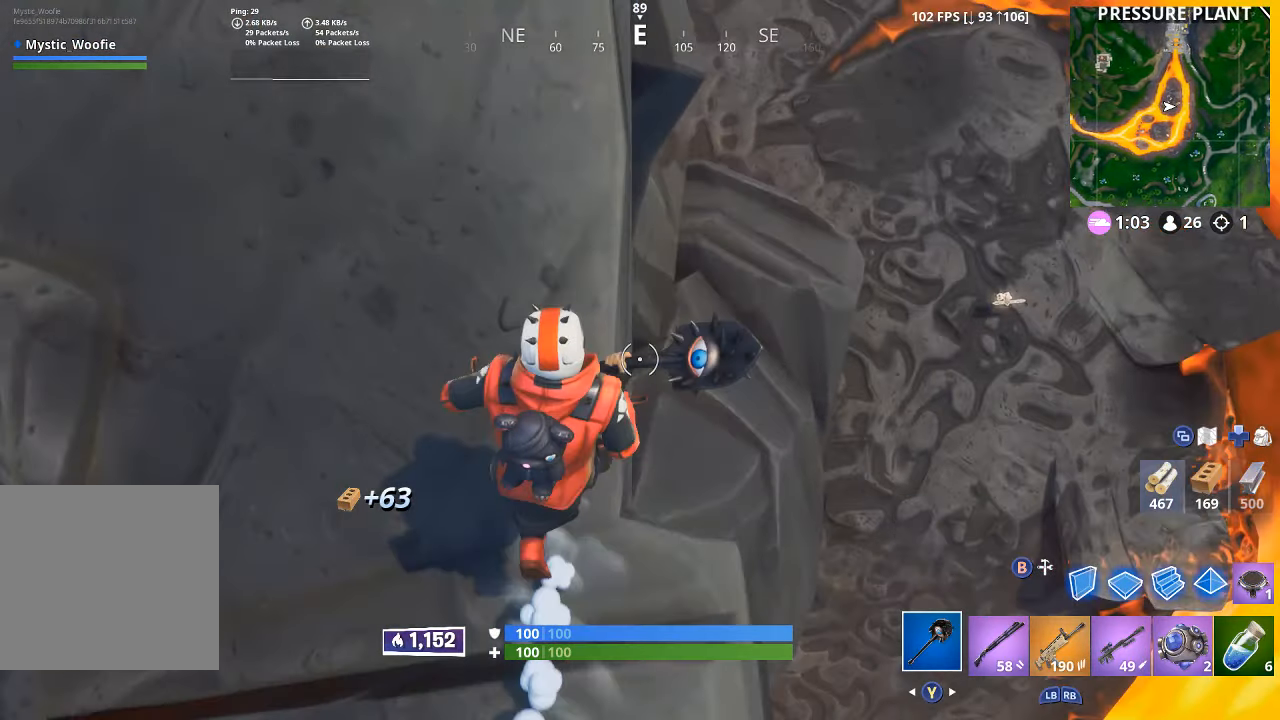
{"dt_ms": 500, "buttons": [], "left_stick": "up-right", "right_stick": "up-right", "button_events": []}
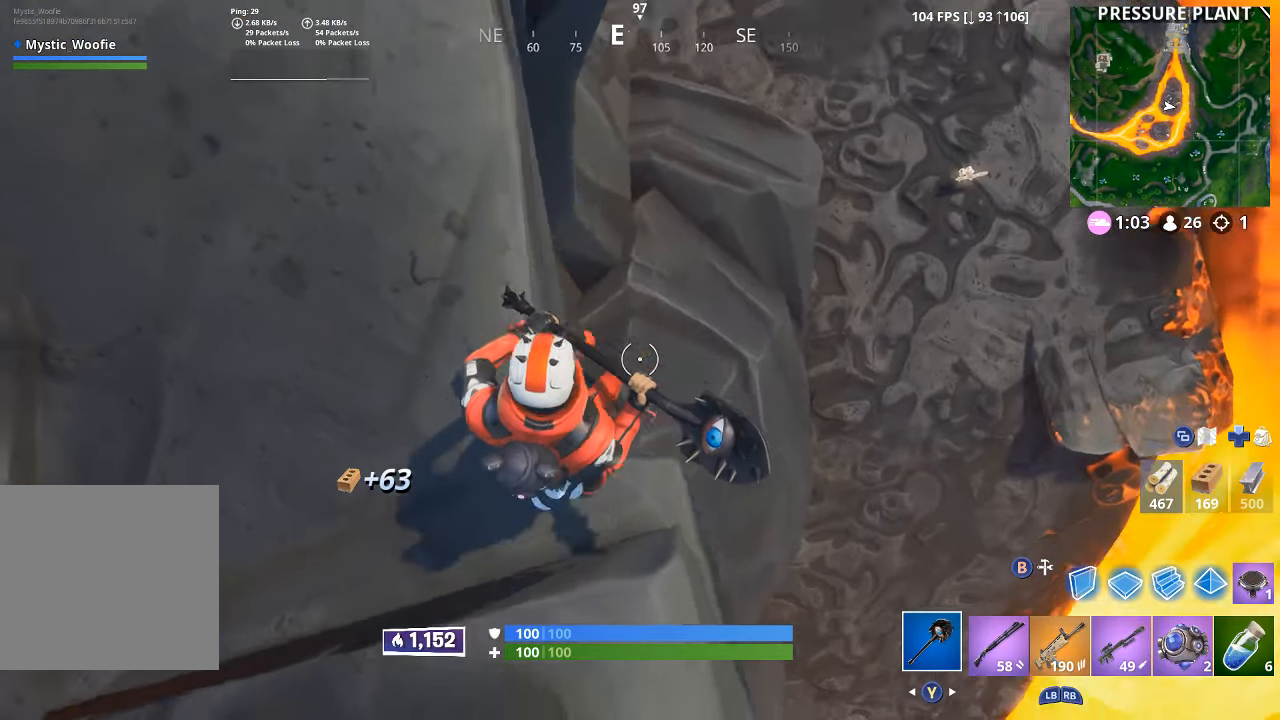
{"dt_ms": 500, "buttons": [], "left_stick": "up-left", "right_stick": "center", "button_events": []}
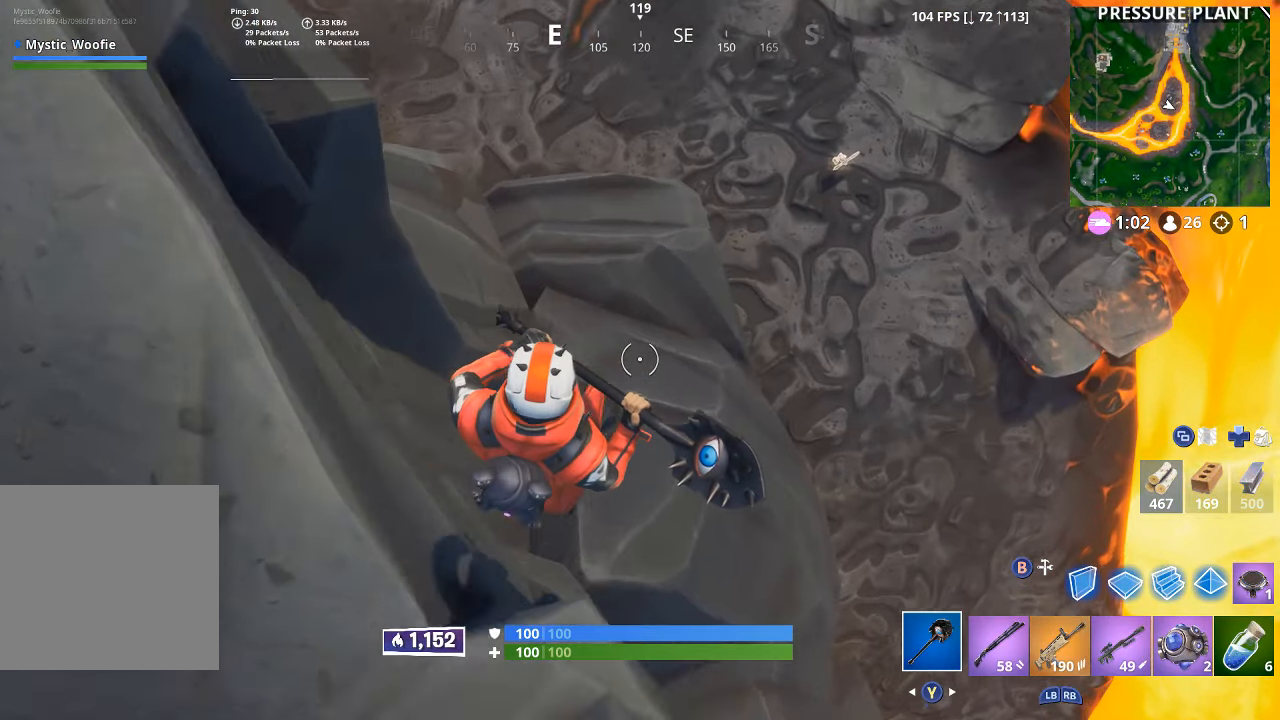
{"dt_ms": 500, "buttons": [], "left_stick": "up", "right_stick": "up-right", "button_events": []}
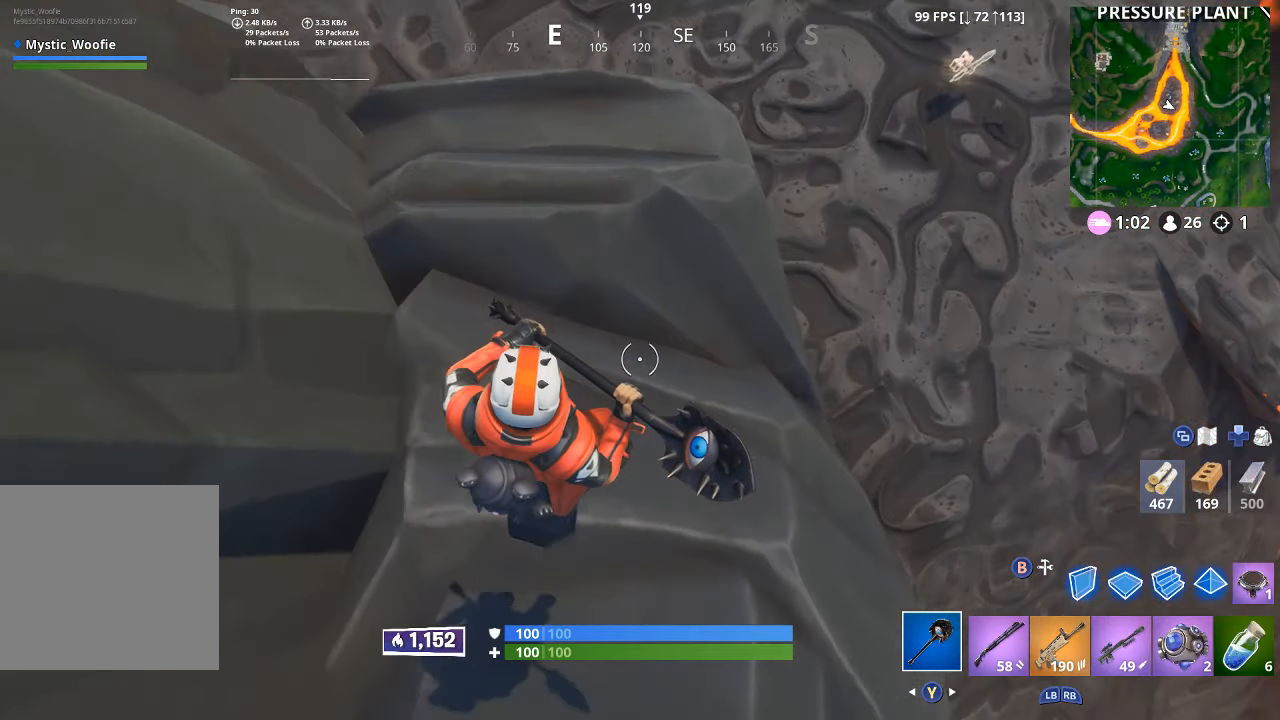
{"dt_ms": 500, "buttons": [], "left_stick": "up", "right_stick": "down-right", "button_events": [[433, "L3", "down"], [483, "L3", "up"]]}
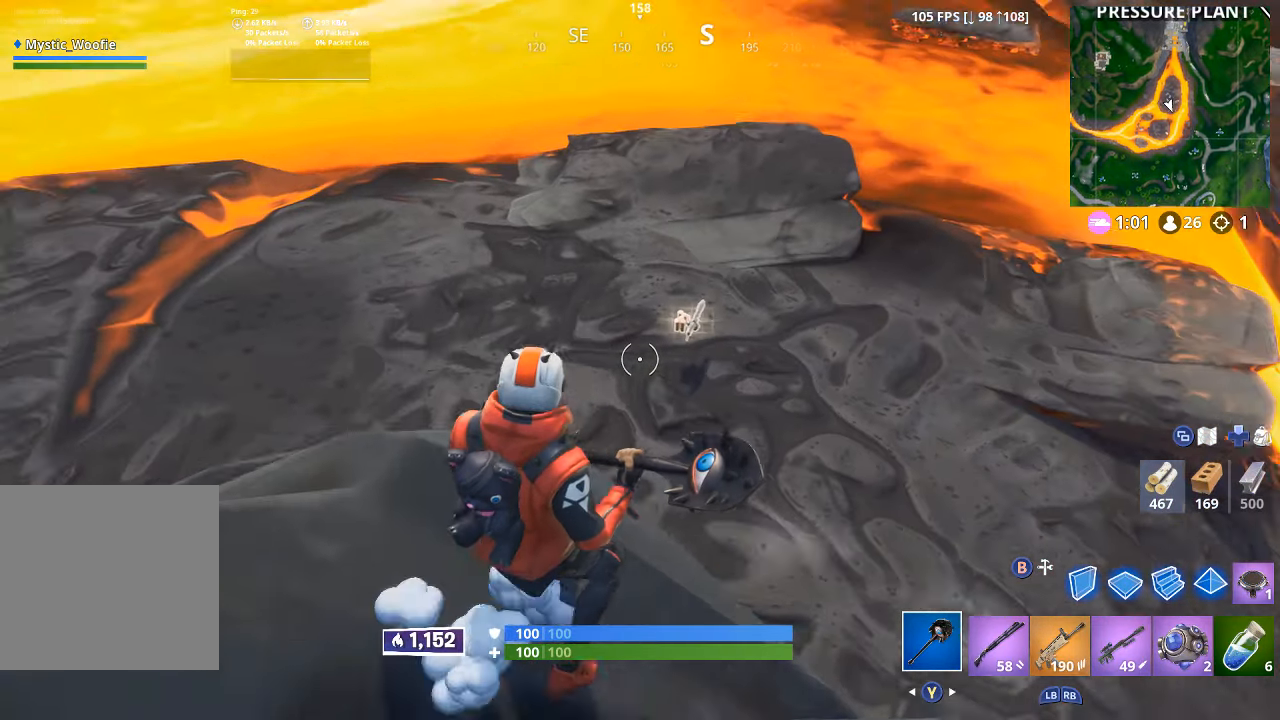
{"dt_ms": 500, "buttons": [], "left_stick": "up-left", "right_stick": "center", "button_events": []}
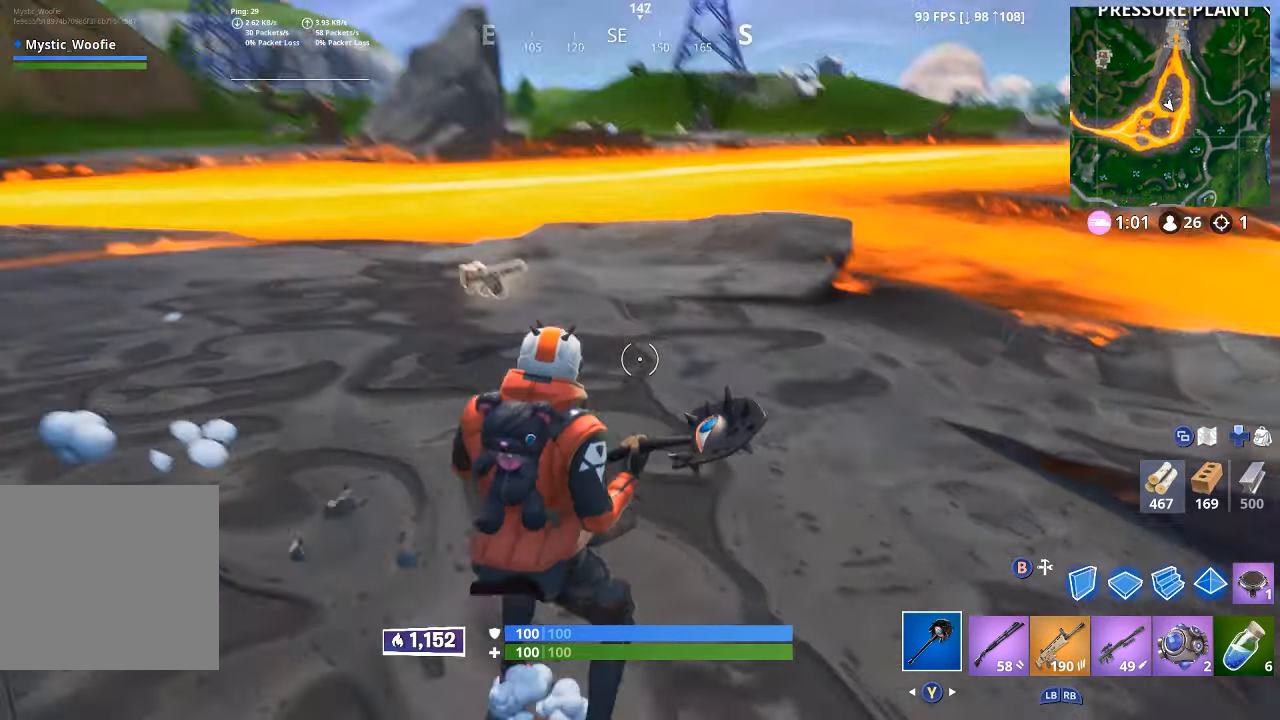
{"dt_ms": 500, "buttons": ["X"], "left_stick": "up", "right_stick": "center", "button_events": [[450, "X", "down"]]}